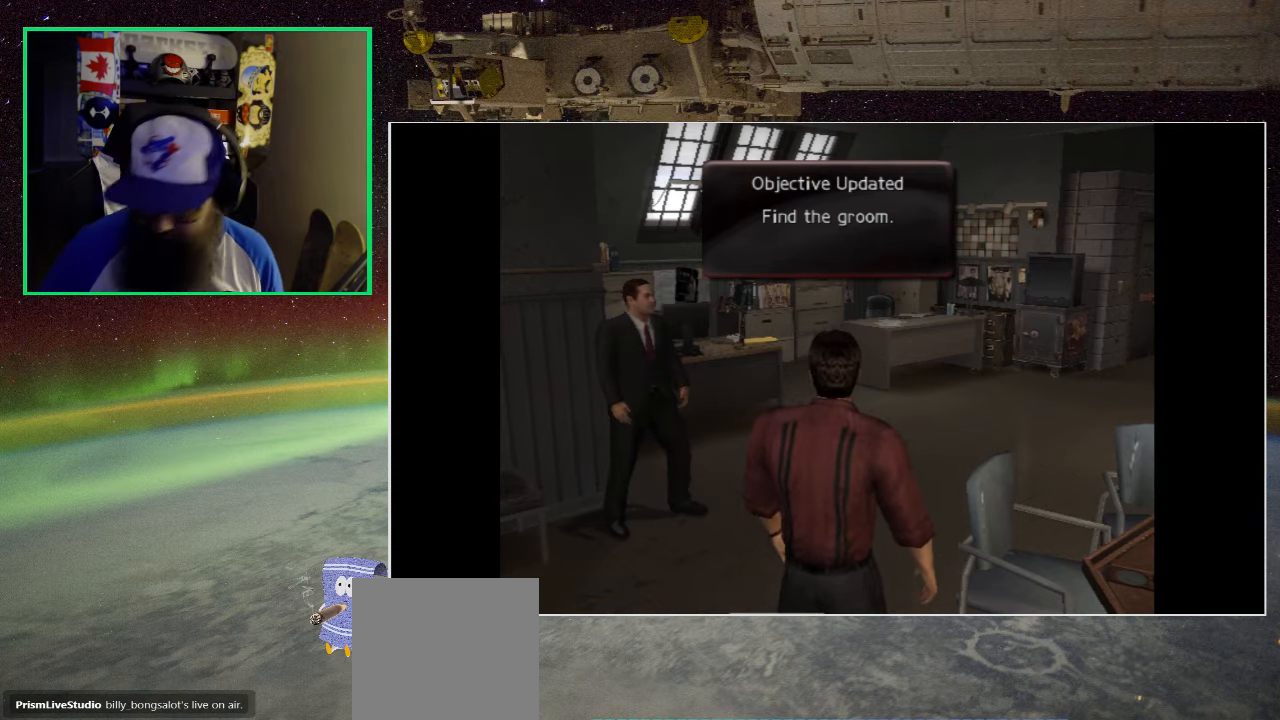
Gameplay with a controller (Xbox layout); each line is a JSON object with the inputs held at the frame after it. "events" lists button and stick changes between this image and that frame as [ms after this image, input, new state], when the widget could be followed in between.
{"buttons": [], "left_stick": "down-left", "right_stick": "center", "events": [[234, "left_stick", "down-left"]]}
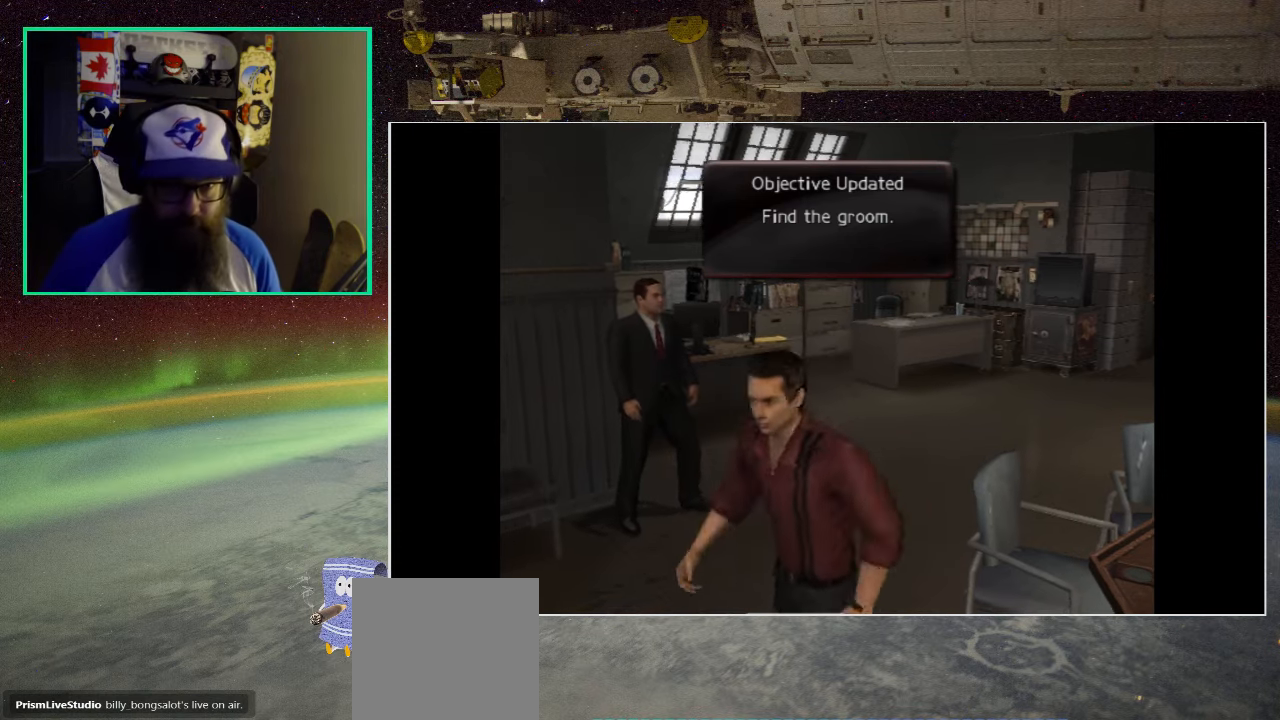
{"buttons": [], "left_stick": "up-left", "right_stick": "center", "events": [[100, "left_stick", "left"], [500, "left_stick", "up-left"]]}
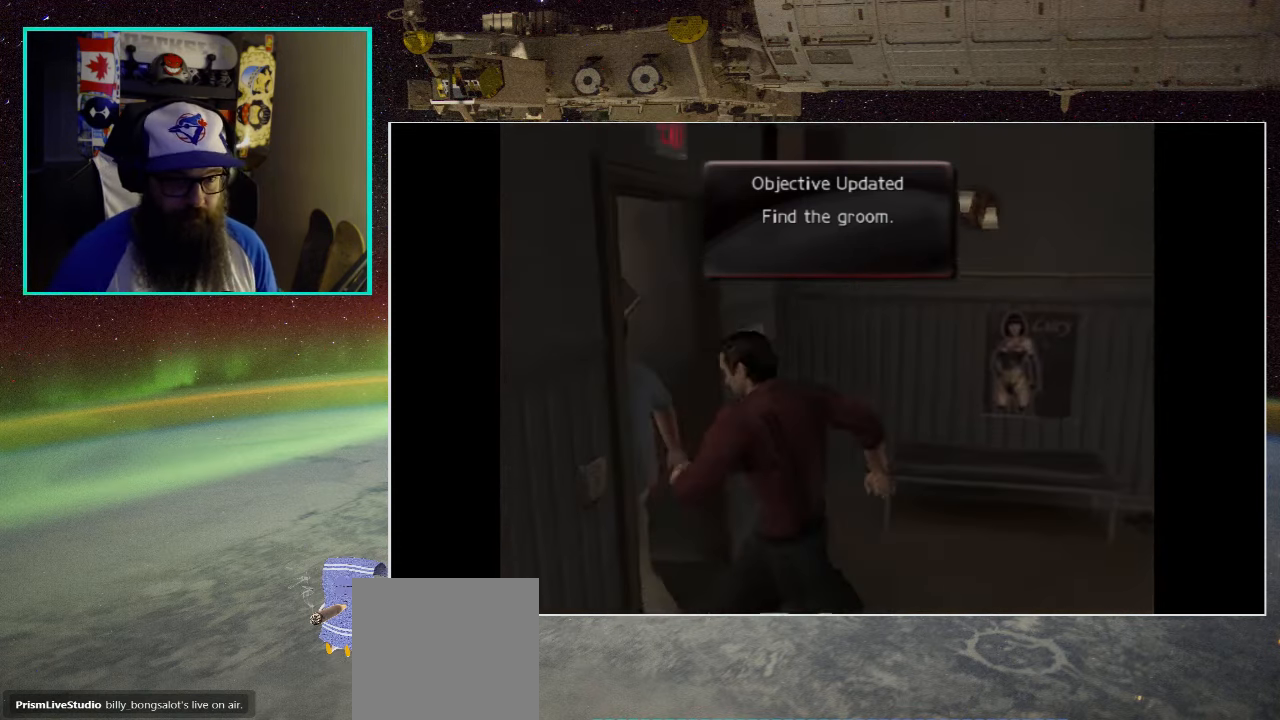
{"buttons": [], "left_stick": "up", "right_stick": "center", "events": [[167, "left_stick", "center"], [434, "left_stick", "up"]]}
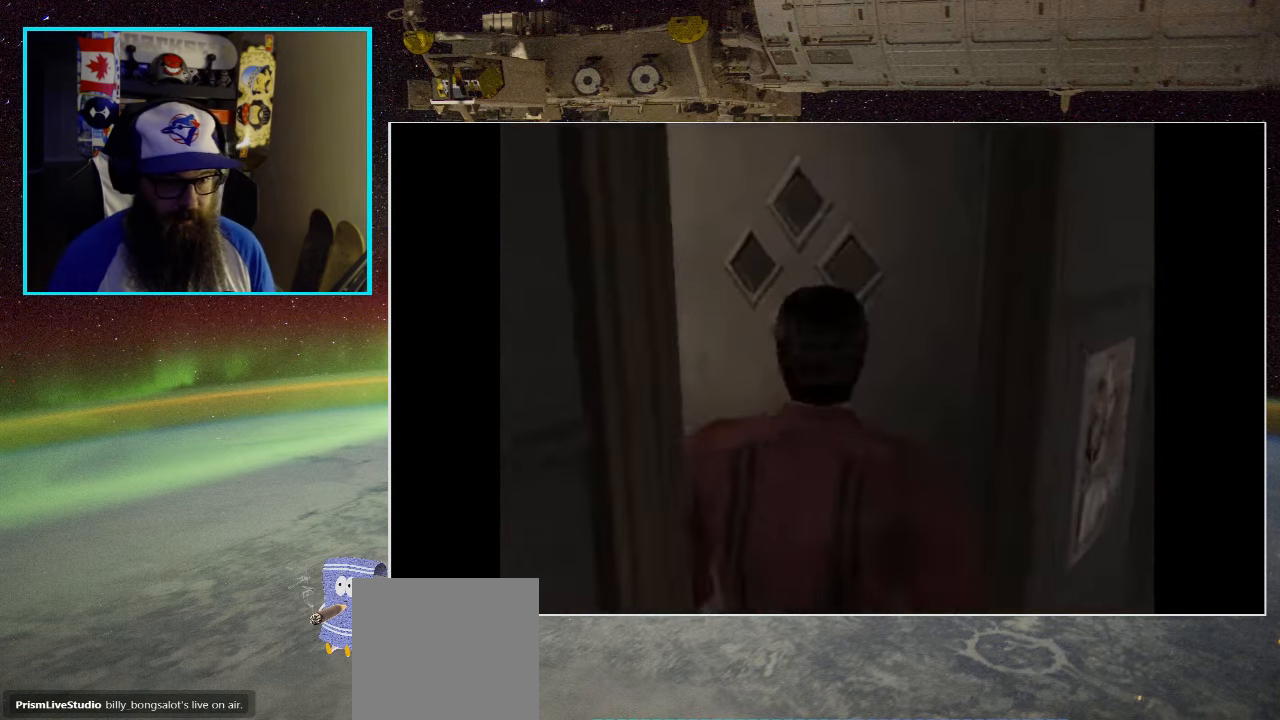
{"buttons": [], "left_stick": "center", "right_stick": "center", "events": [[100, "left_stick", "up-left"], [434, "left_stick", "center"]]}
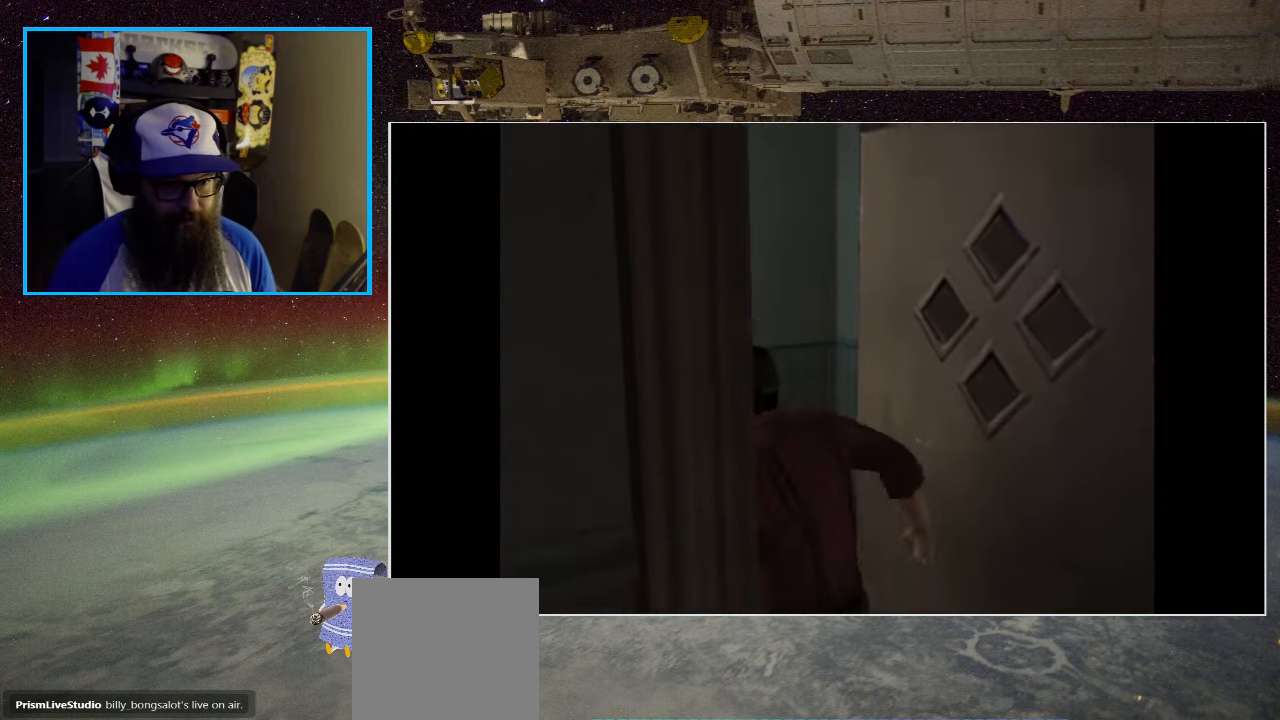
{"buttons": [], "left_stick": "left", "right_stick": "center", "events": [[400, "left_stick", "left"]]}
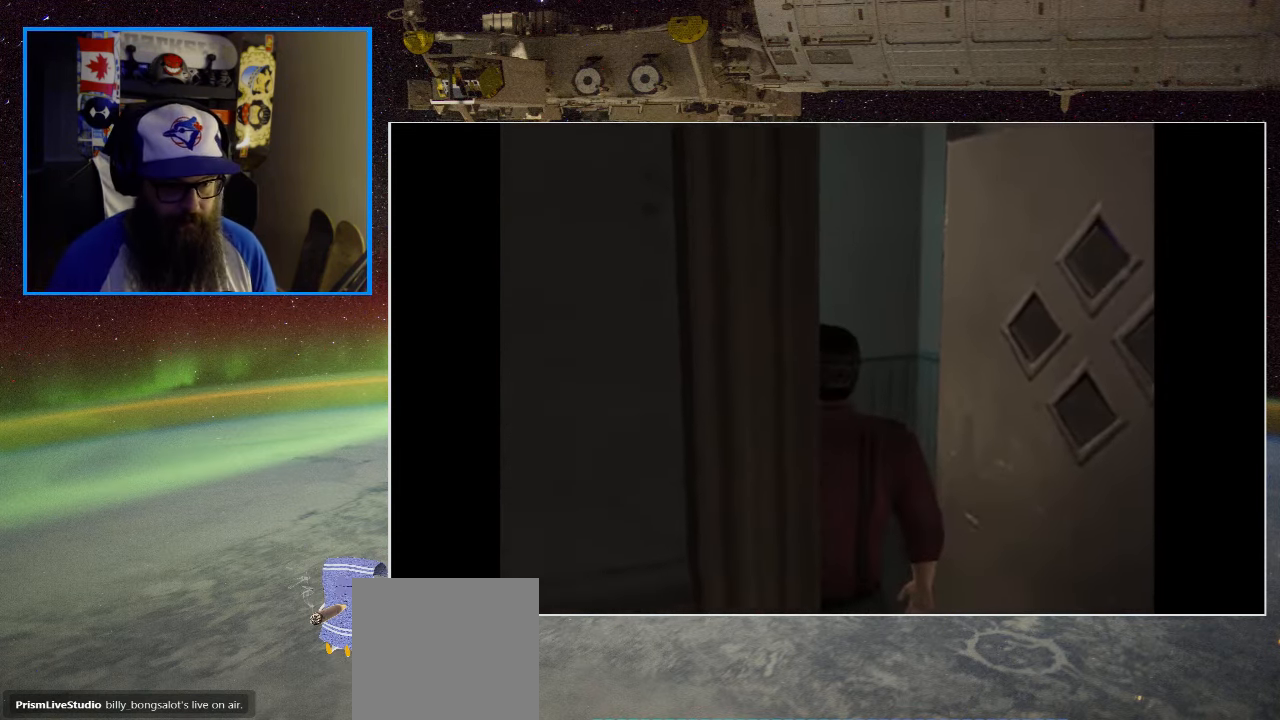
{"buttons": [], "left_stick": "center", "right_stick": "center", "events": [[400, "left_stick", "center"]]}
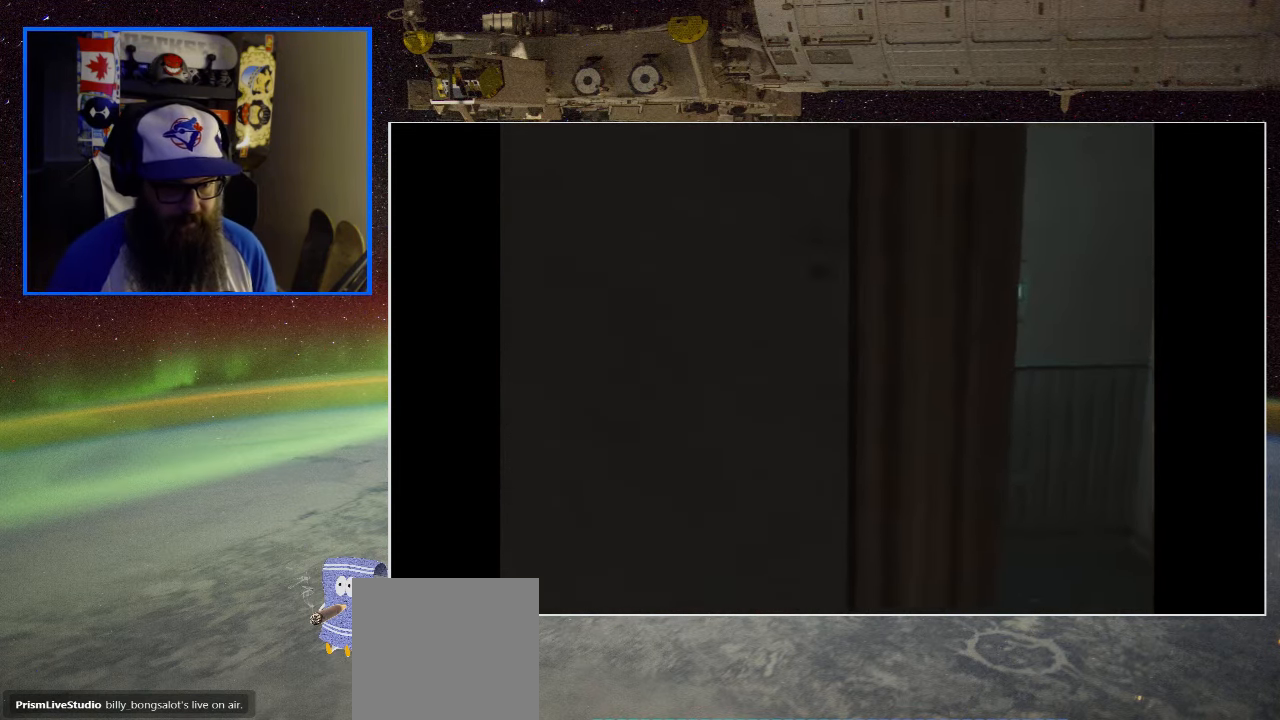
{"buttons": [], "left_stick": "center", "right_stick": "right", "events": [[200, "right_stick", "right"]]}
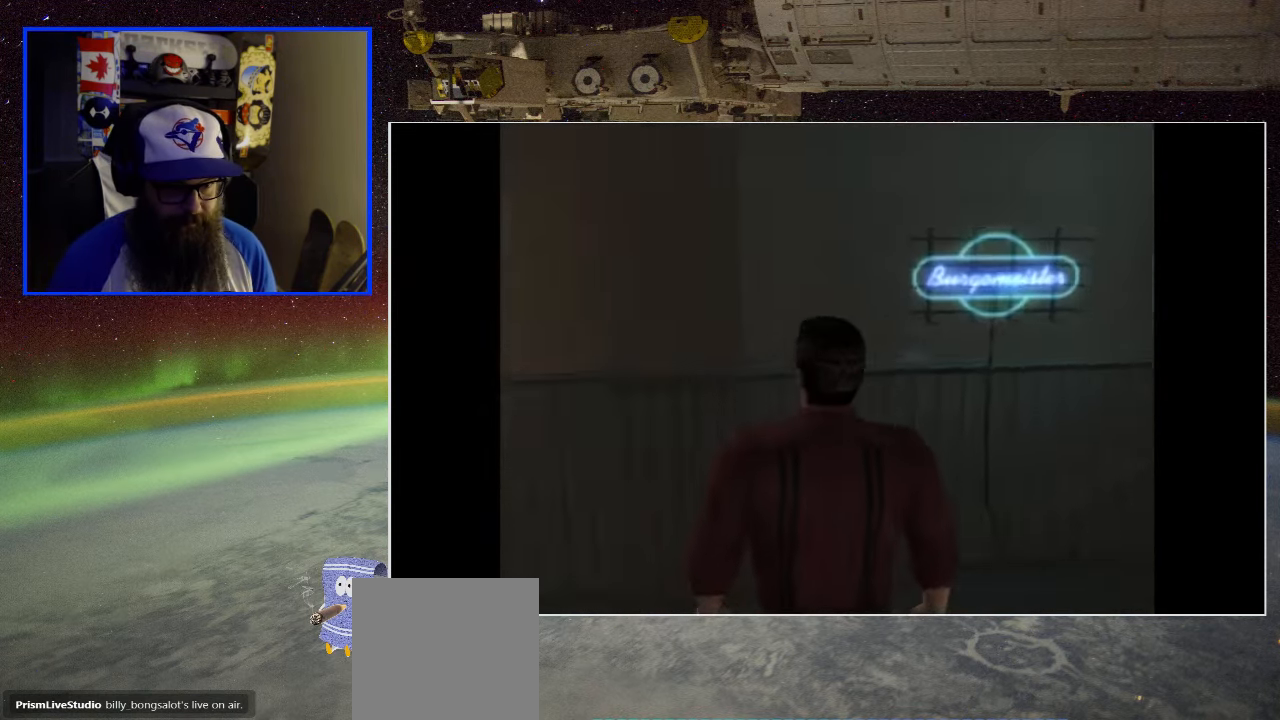
{"buttons": [], "left_stick": "center", "right_stick": "left", "events": [[266, "right_stick", "left"]]}
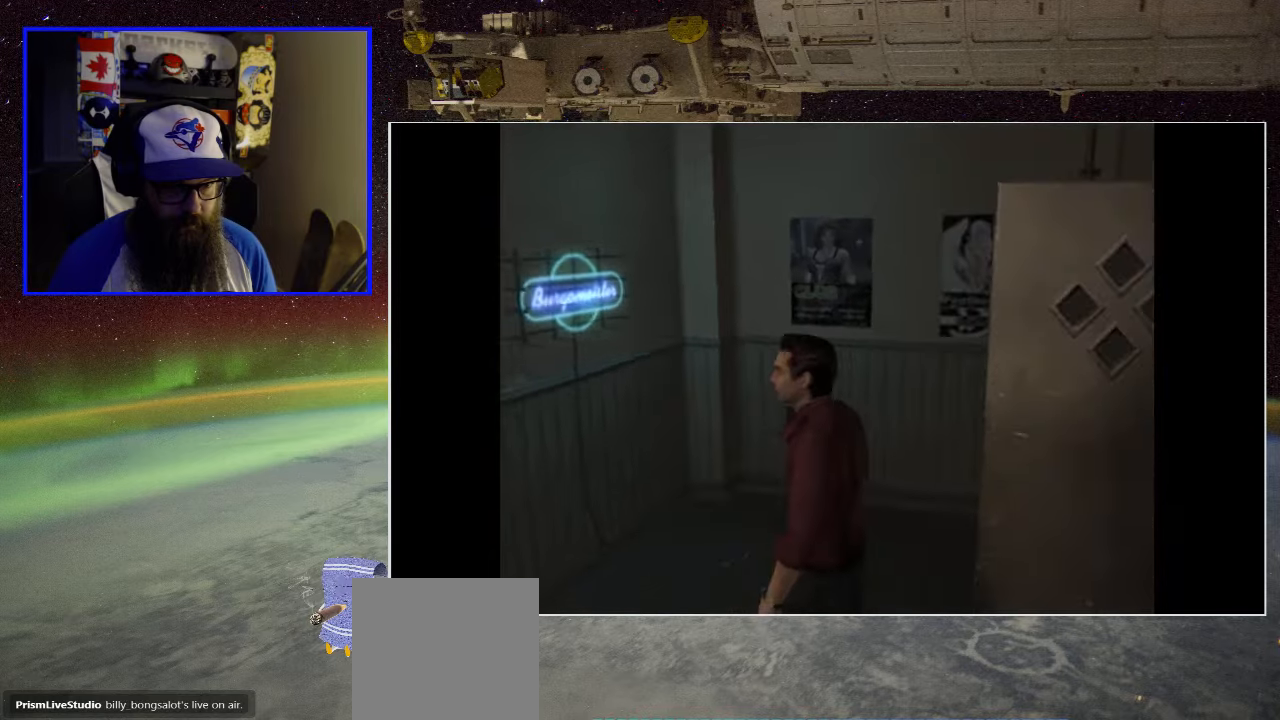
{"buttons": [], "left_stick": "center", "right_stick": "left", "events": []}
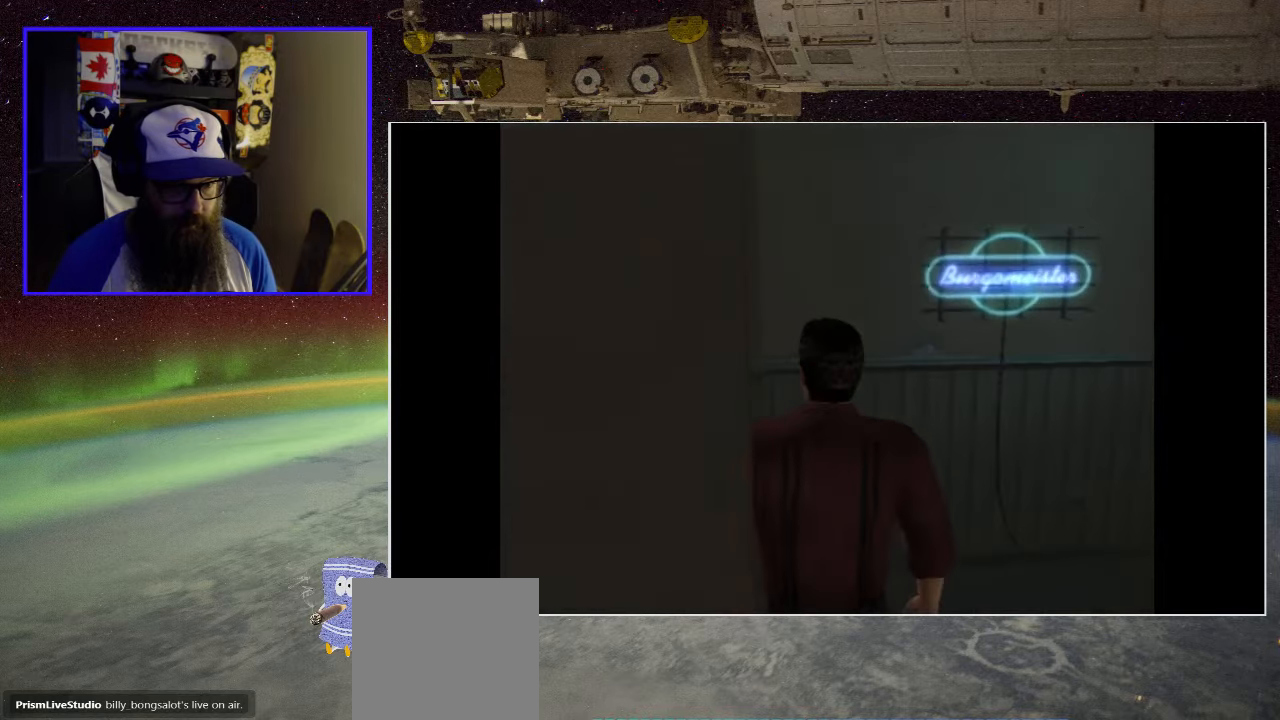
{"buttons": [], "left_stick": "up", "right_stick": "center", "events": [[316, "left_stick", "up"], [366, "right_stick", "center"]]}
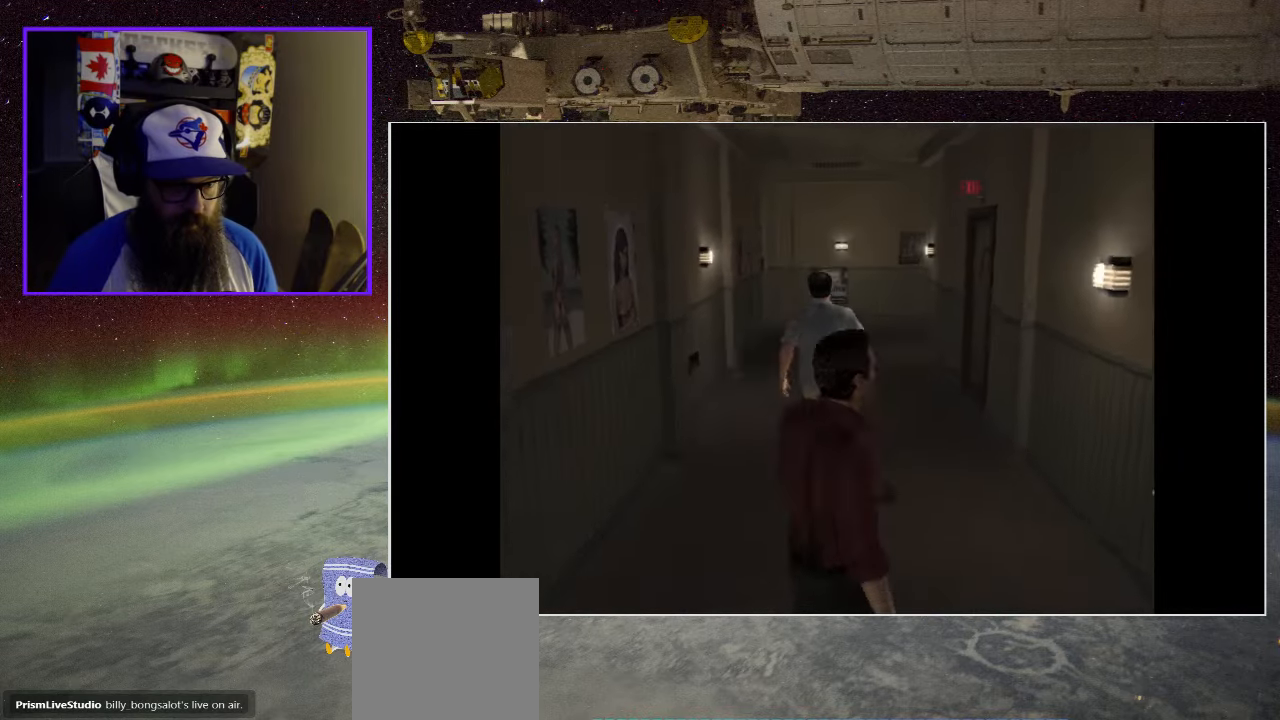
{"buttons": [], "left_stick": "up-right", "right_stick": "center", "events": [[300, "left_stick", "up-right"]]}
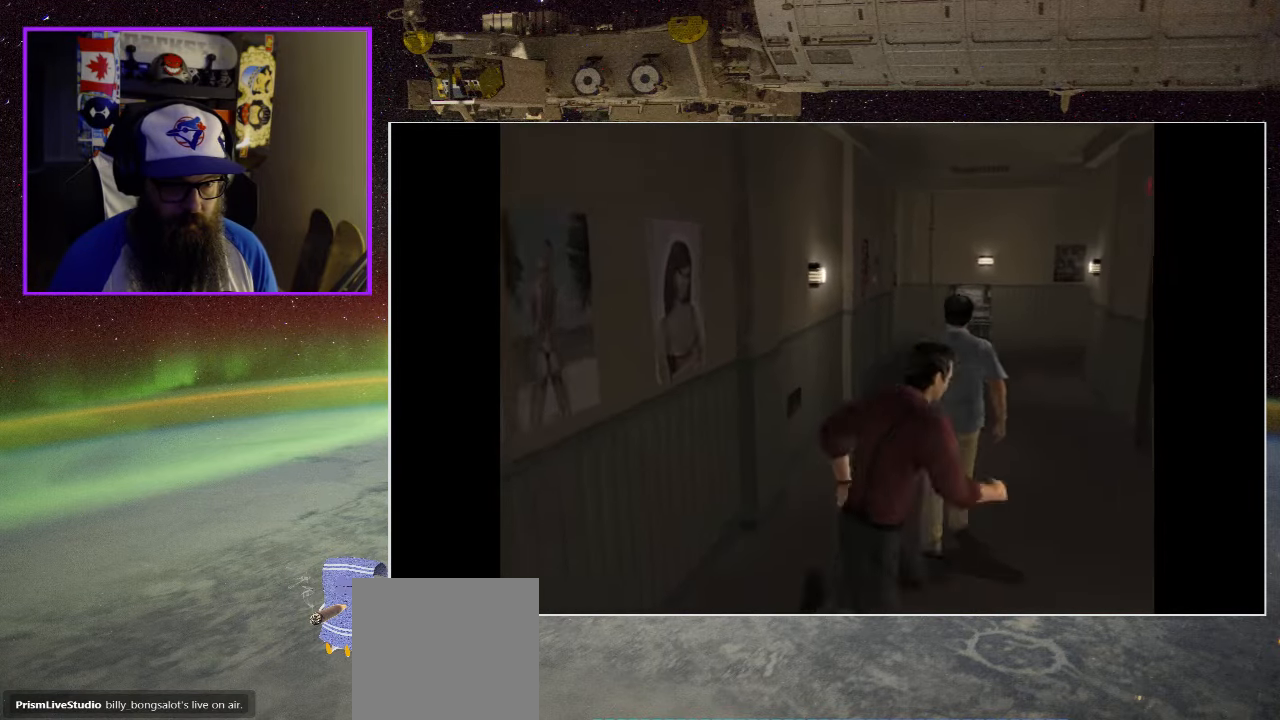
{"buttons": [], "left_stick": "center", "right_stick": "center", "events": [[83, "left_stick", "center"]]}
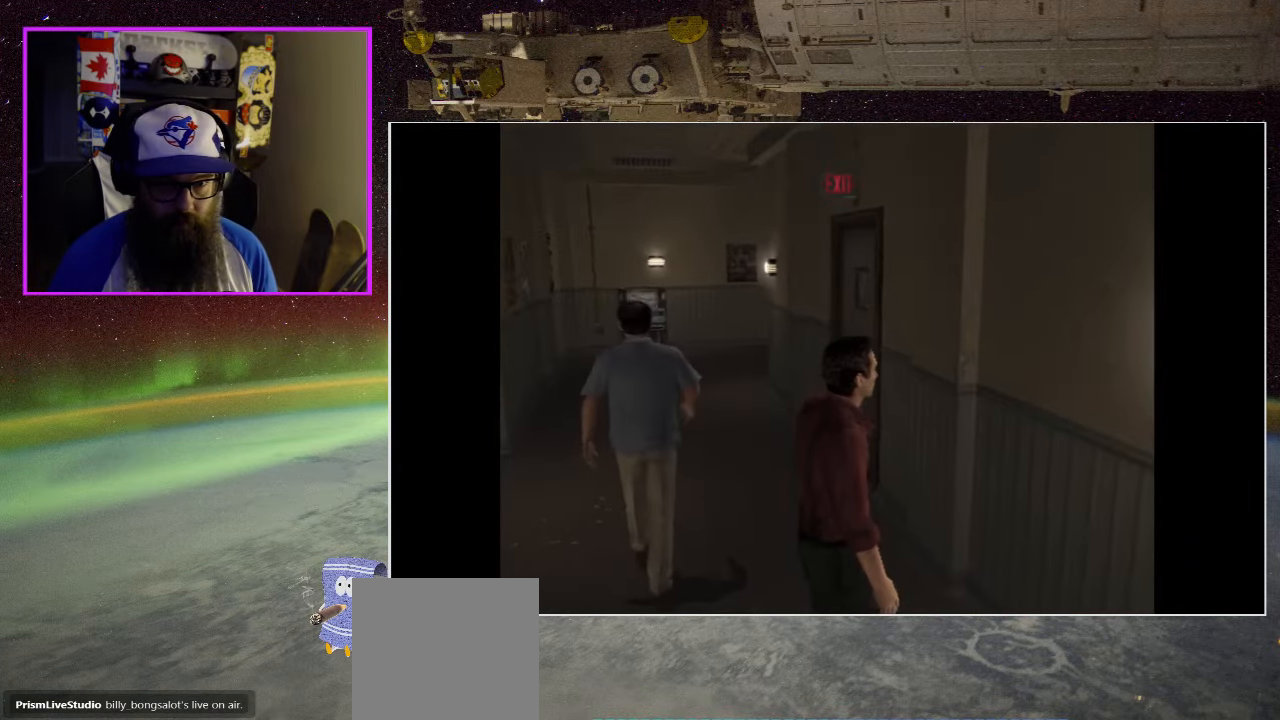
{"buttons": [], "left_stick": "up", "right_stick": "center", "events": [[116, "left_stick", "up"]]}
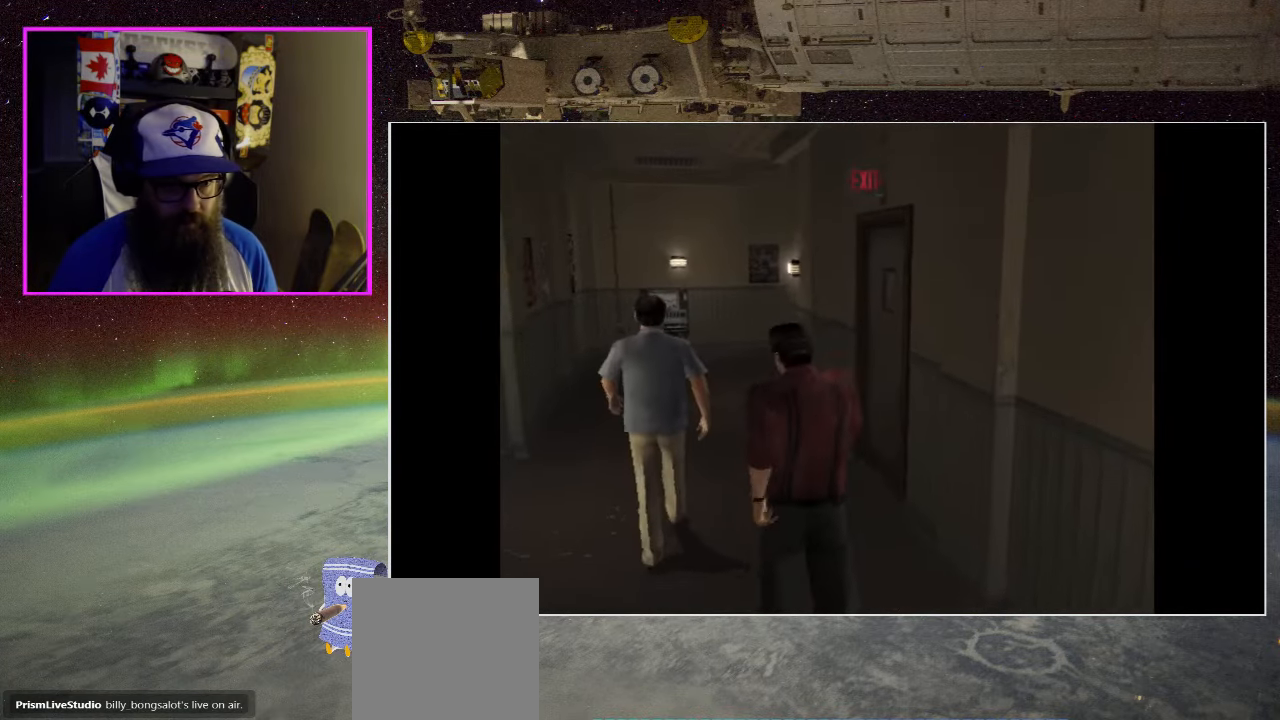
{"buttons": [], "left_stick": "center", "right_stick": "center", "events": [[83, "left_stick", "center"]]}
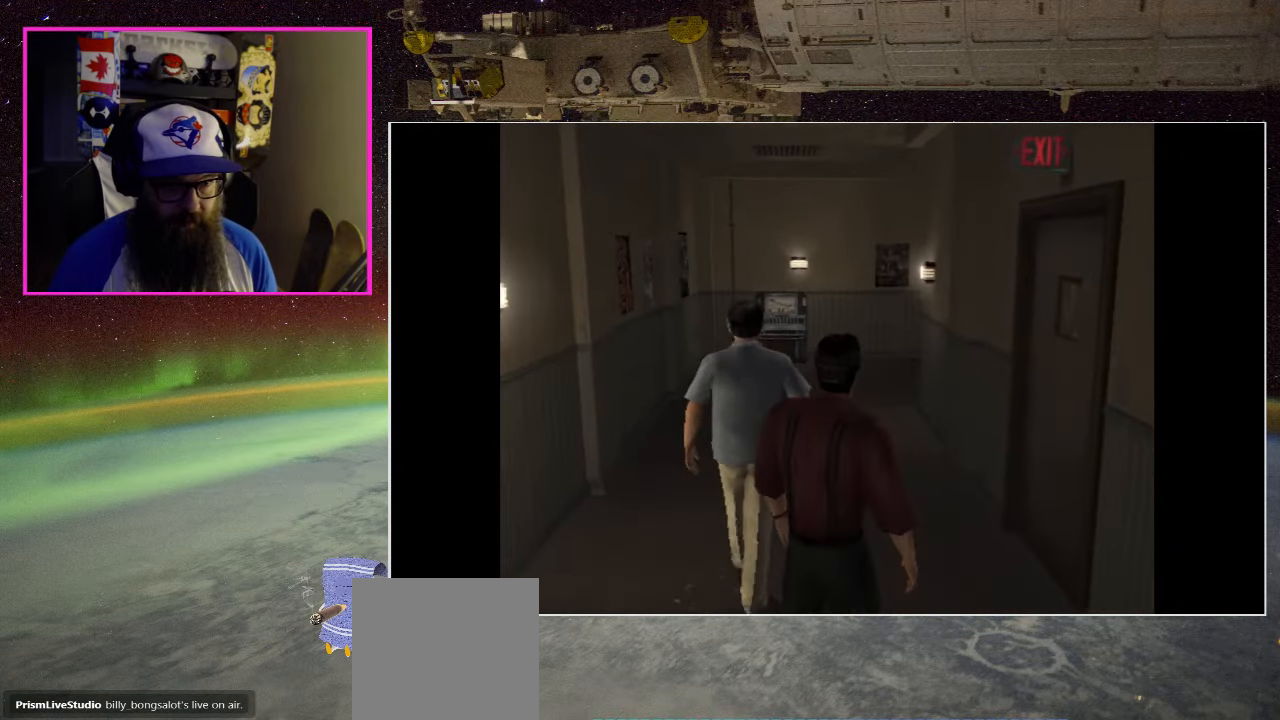
{"buttons": [], "left_stick": "up", "right_stick": "center", "events": [[83, "left_stick", "up"]]}
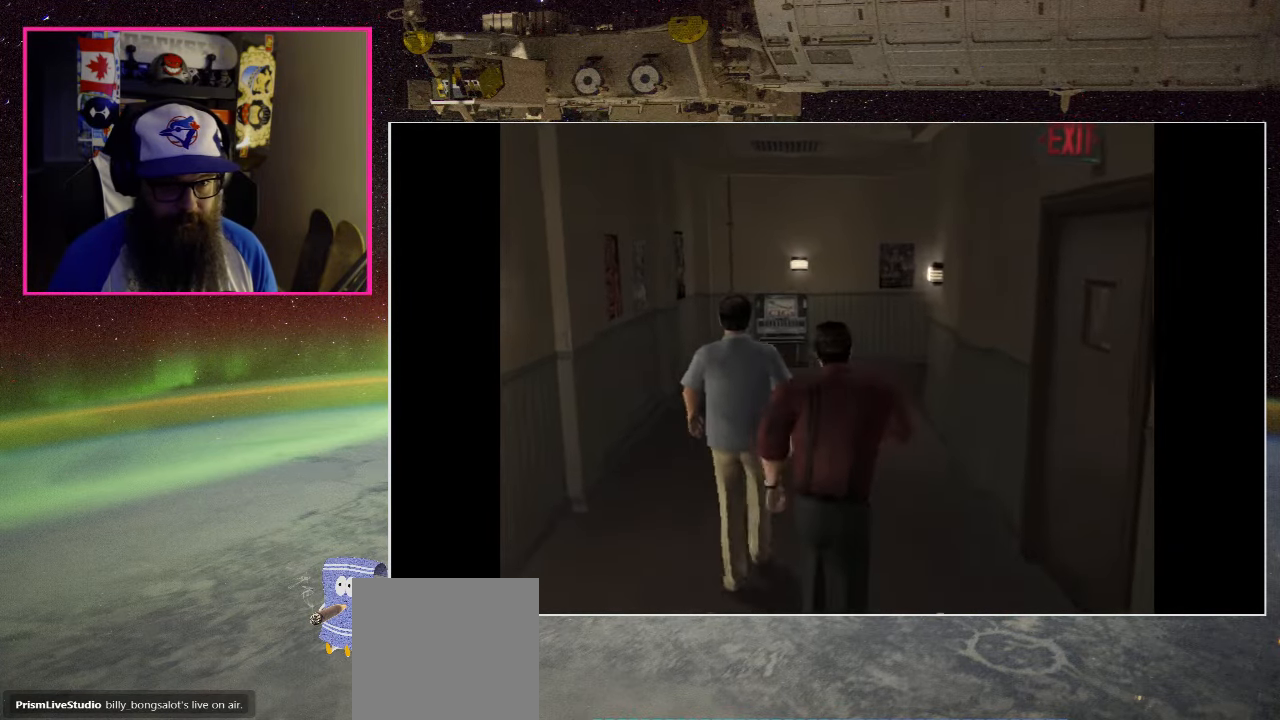
{"buttons": [], "left_stick": "up", "right_stick": "center", "events": []}
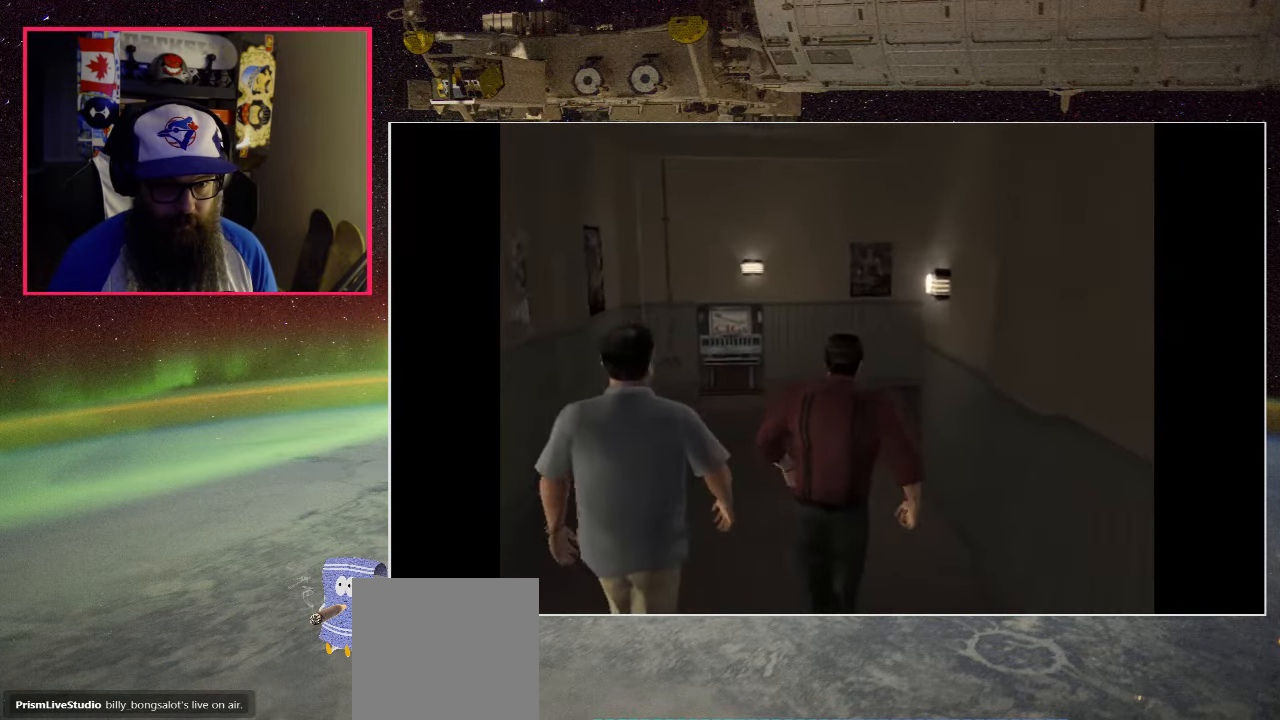
{"buttons": [], "left_stick": "up", "right_stick": "center", "events": []}
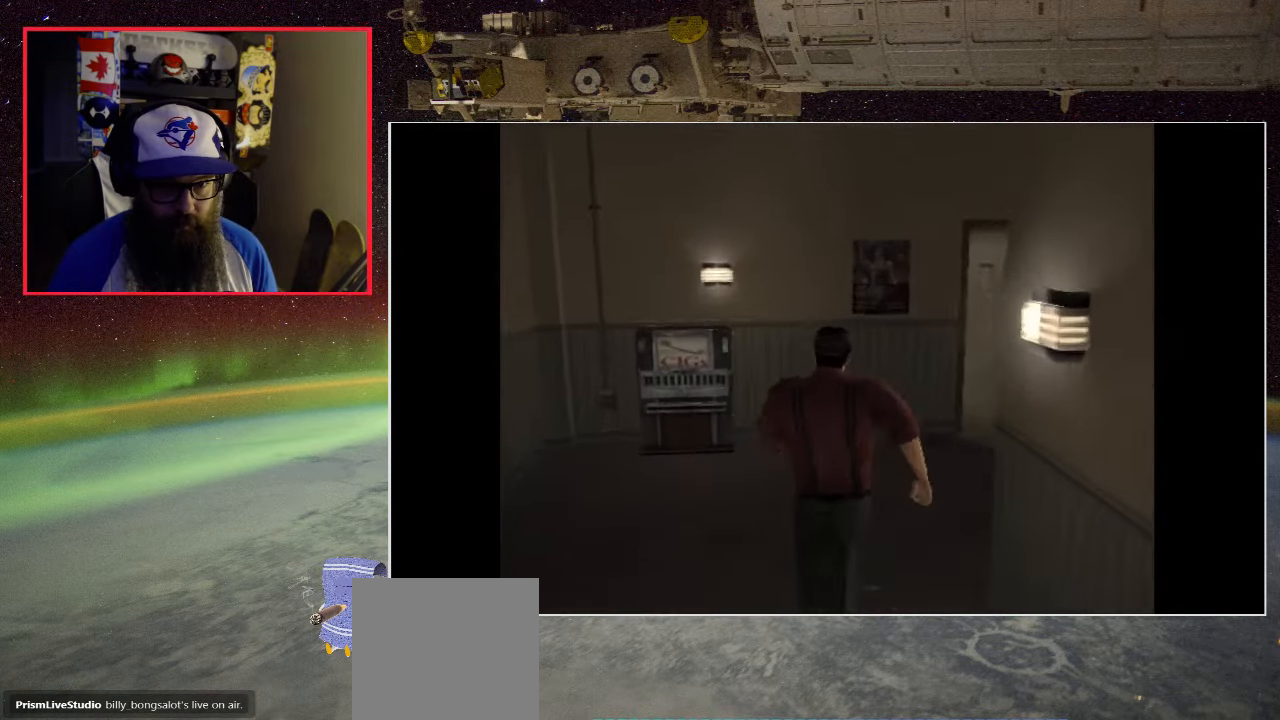
{"buttons": [], "left_stick": "up", "right_stick": "center", "events": []}
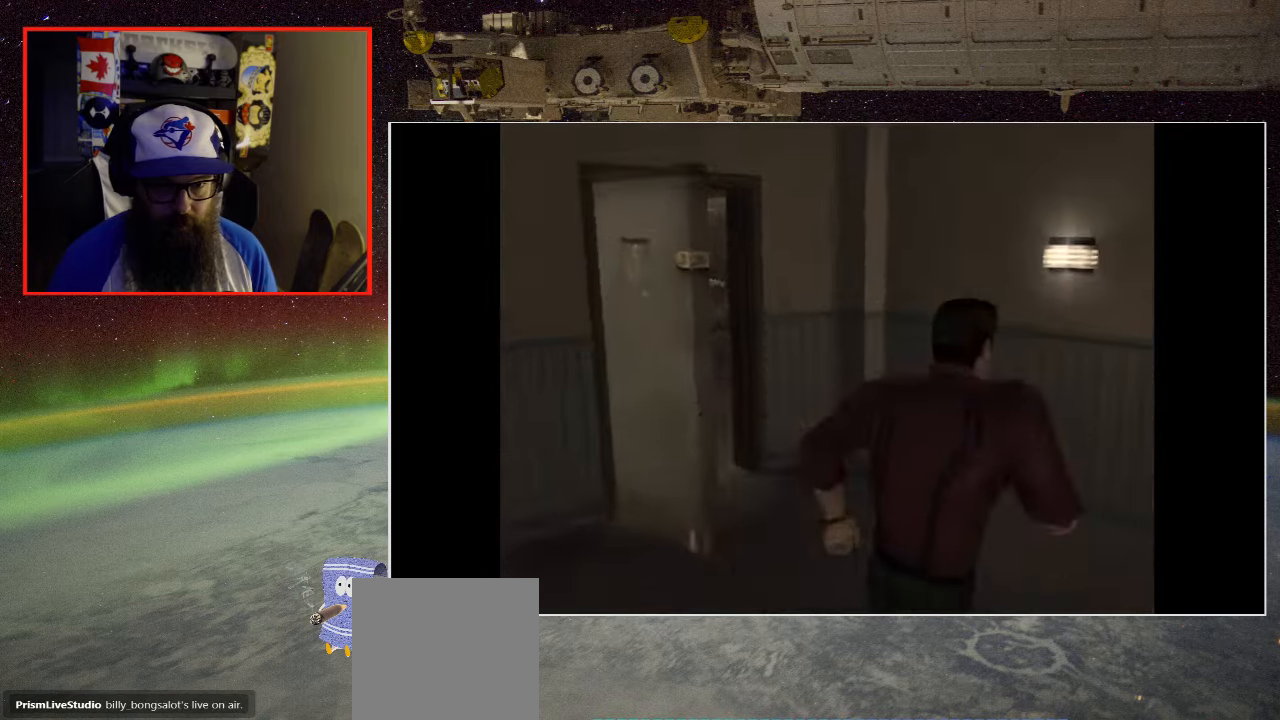
{"buttons": [], "left_stick": "up-left", "right_stick": "center", "events": [[233, "left_stick", "up-left"]]}
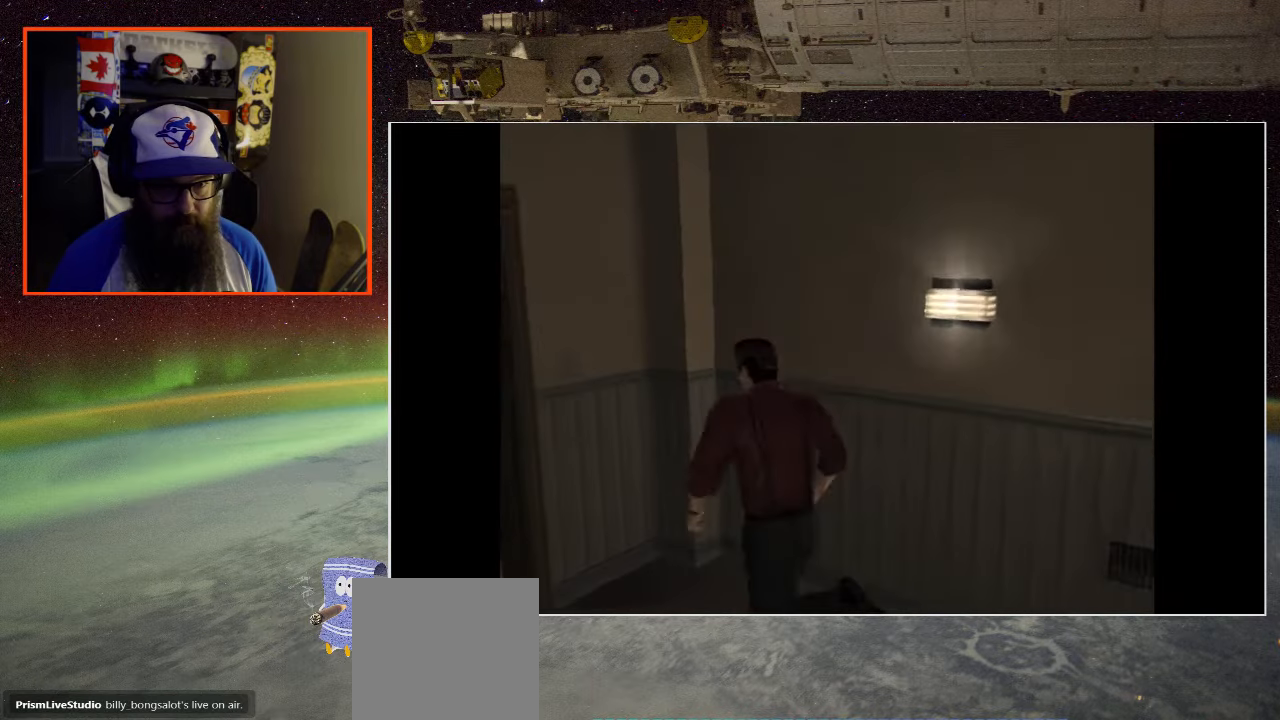
{"buttons": [], "left_stick": "up", "right_stick": "center", "events": [[283, "left_stick", "up"]]}
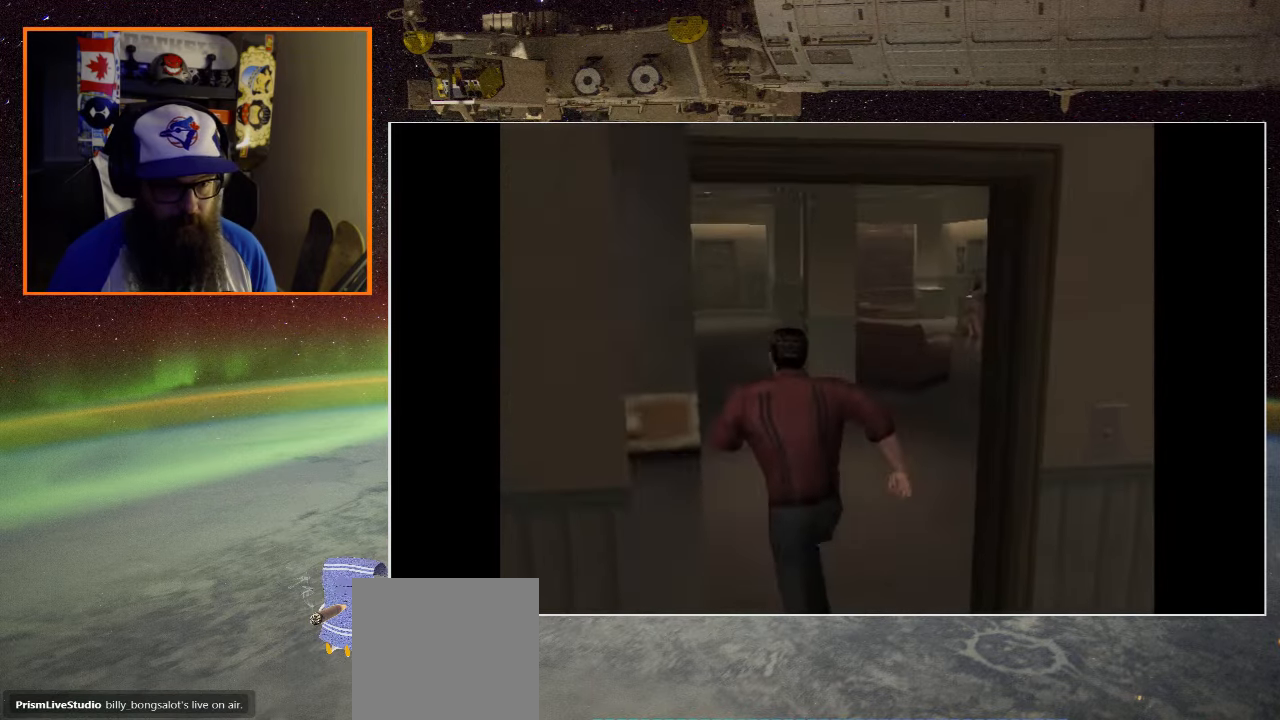
{"buttons": [], "left_stick": "up", "right_stick": "center", "events": []}
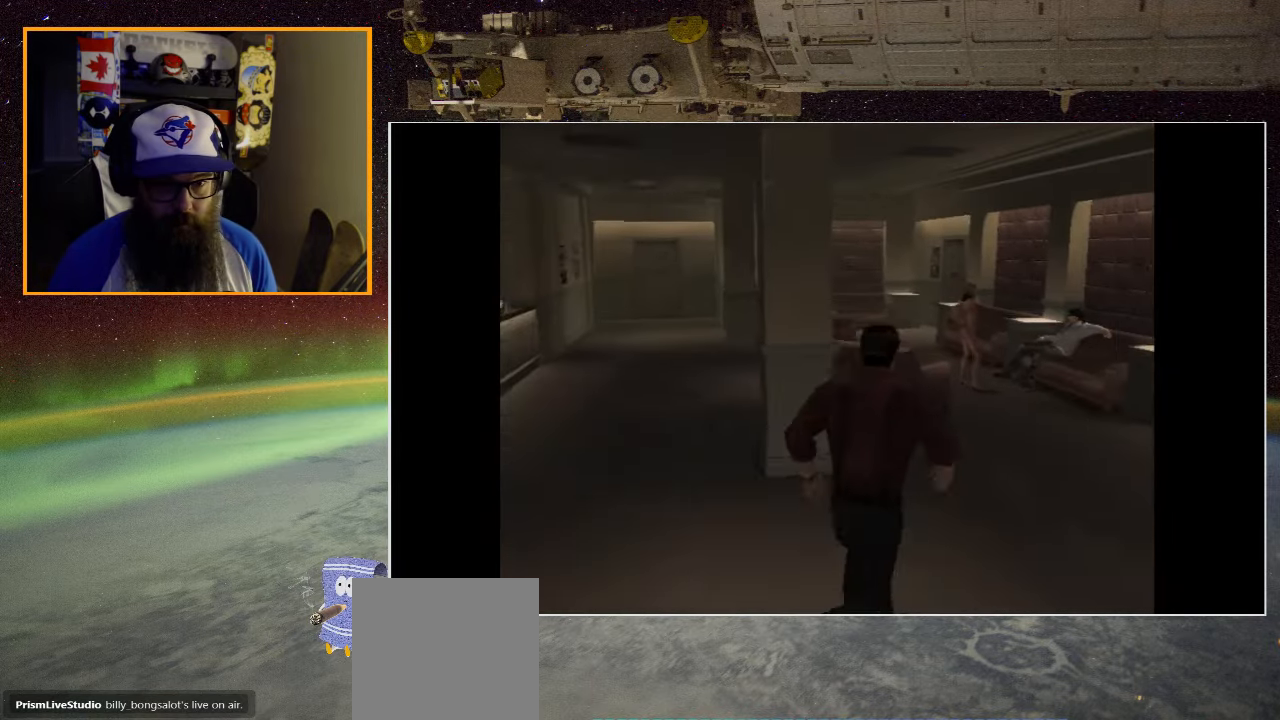
{"buttons": [], "left_stick": "up-left", "right_stick": "center", "events": [[500, "left_stick", "up-left"]]}
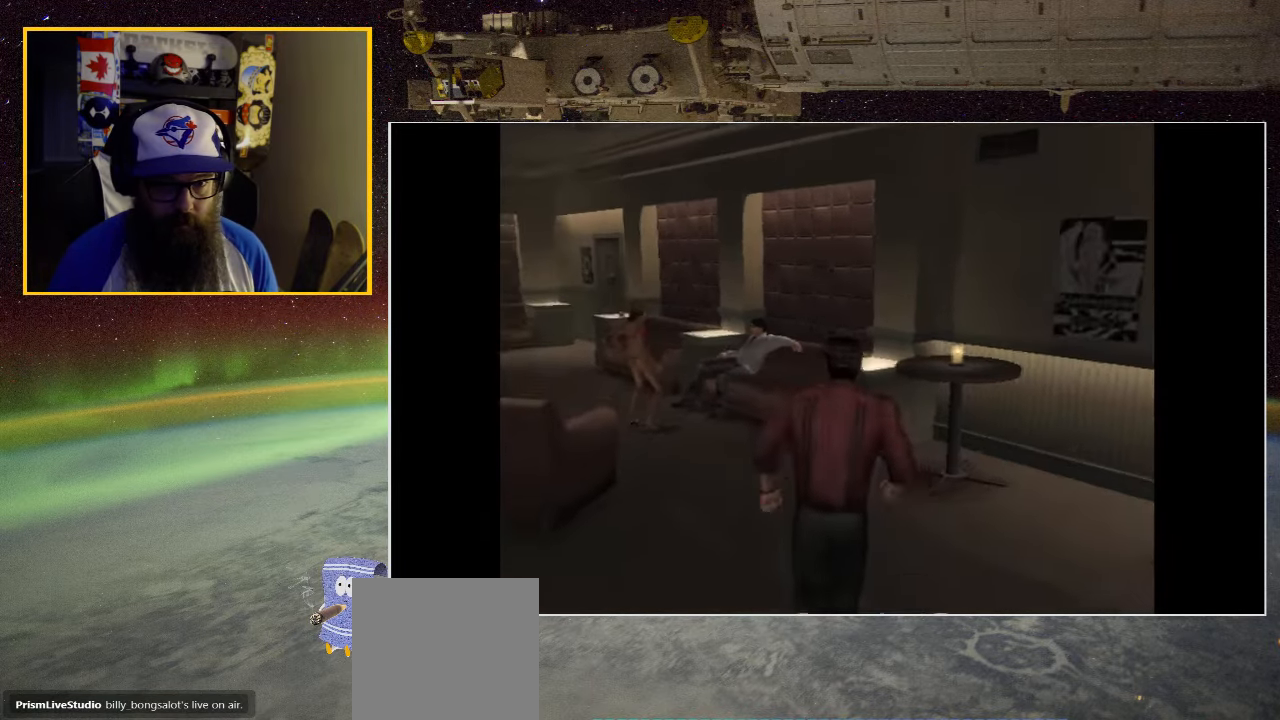
{"buttons": [], "left_stick": "up", "right_stick": "center", "events": [[167, "left_stick", "up"]]}
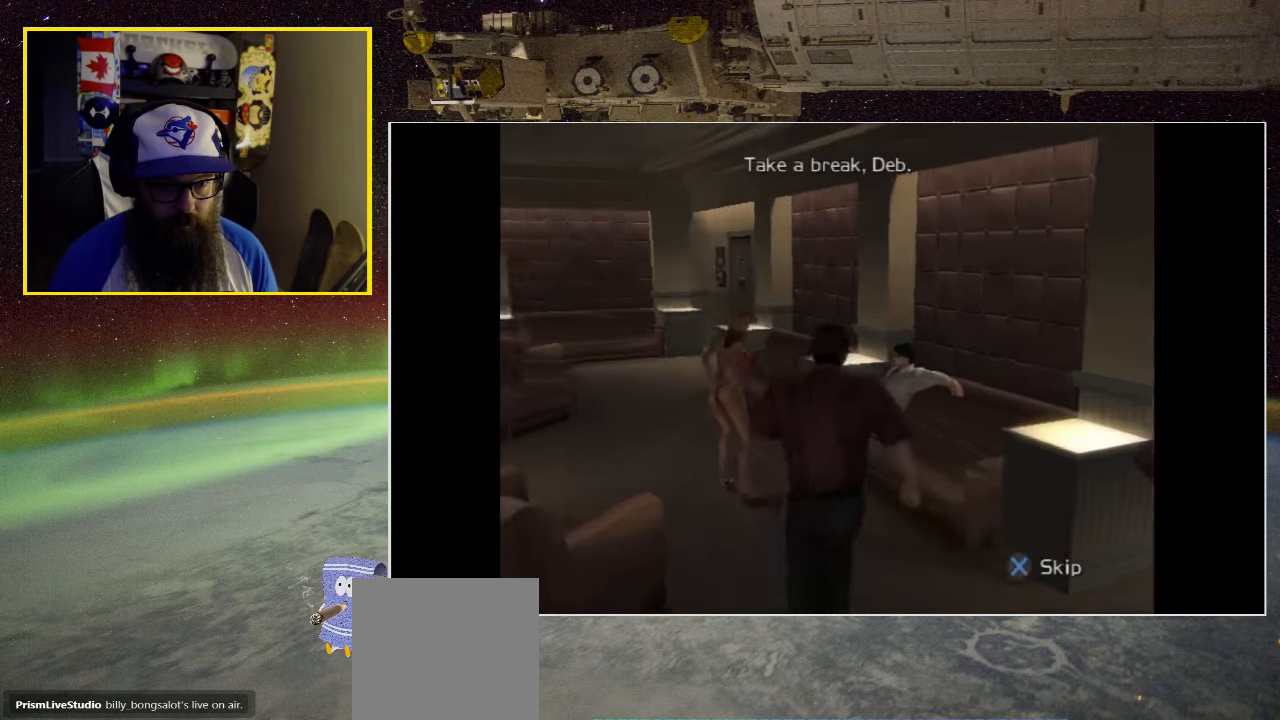
{"buttons": [], "left_stick": "center", "right_stick": "center", "events": [[300, "left_stick", "center"]]}